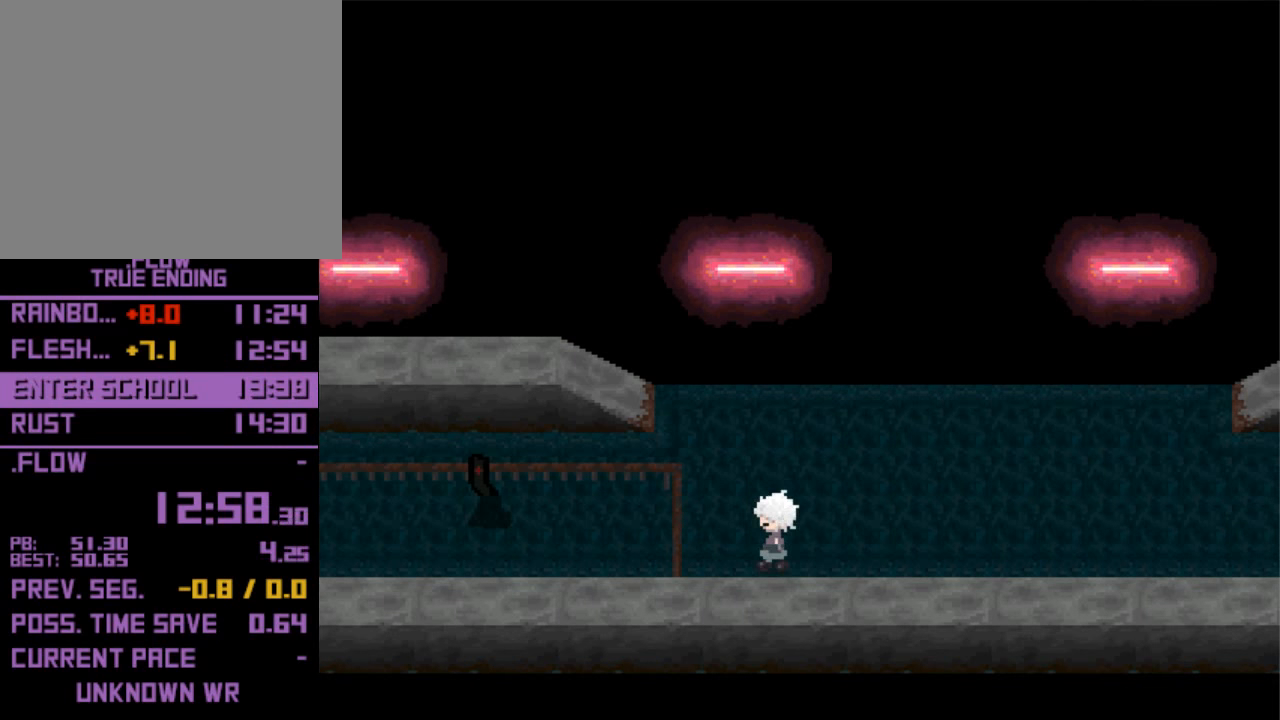
Gameplay with keyboard; each line is a JSON object with the keys held at the frame after it. "events" lists presses ("down") and releases ("up") of "down", "left", "right", "shift", "up", "x" and "z" between this image and that frame as [ms after this image, input, new state], when the widget could be followed in between. No other keys are recorded. Mouse input is not recorded. Not read: return.
{"keys": ["left"], "events": [[67, "left", "up"], [300, "left", "down"], [334, "up", "up"]]}
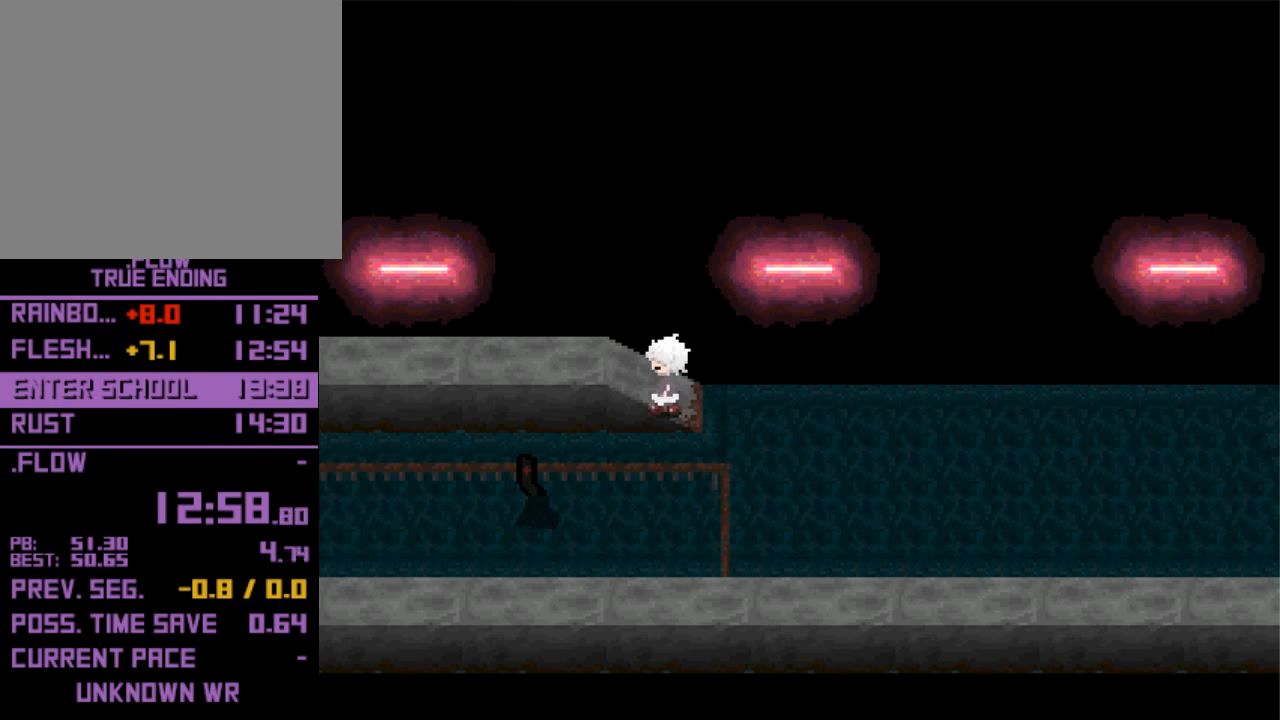
{"keys": ["left"], "events": []}
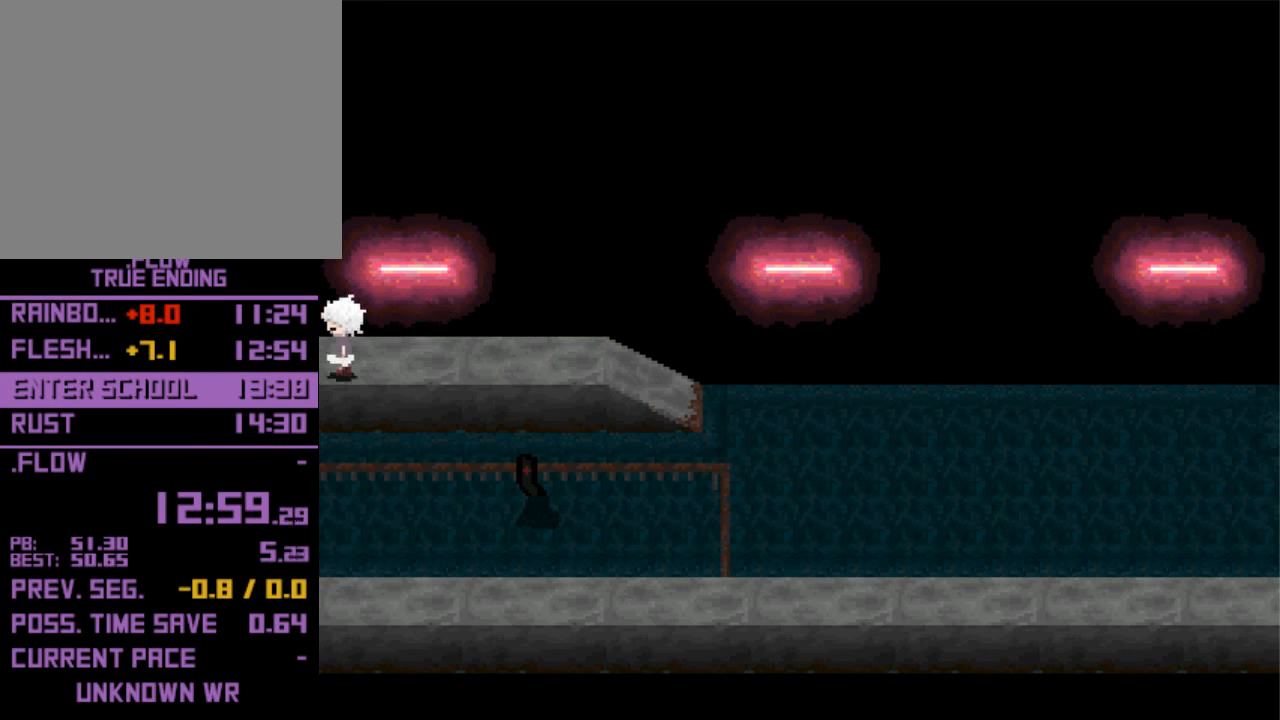
{"keys": ["left"], "events": []}
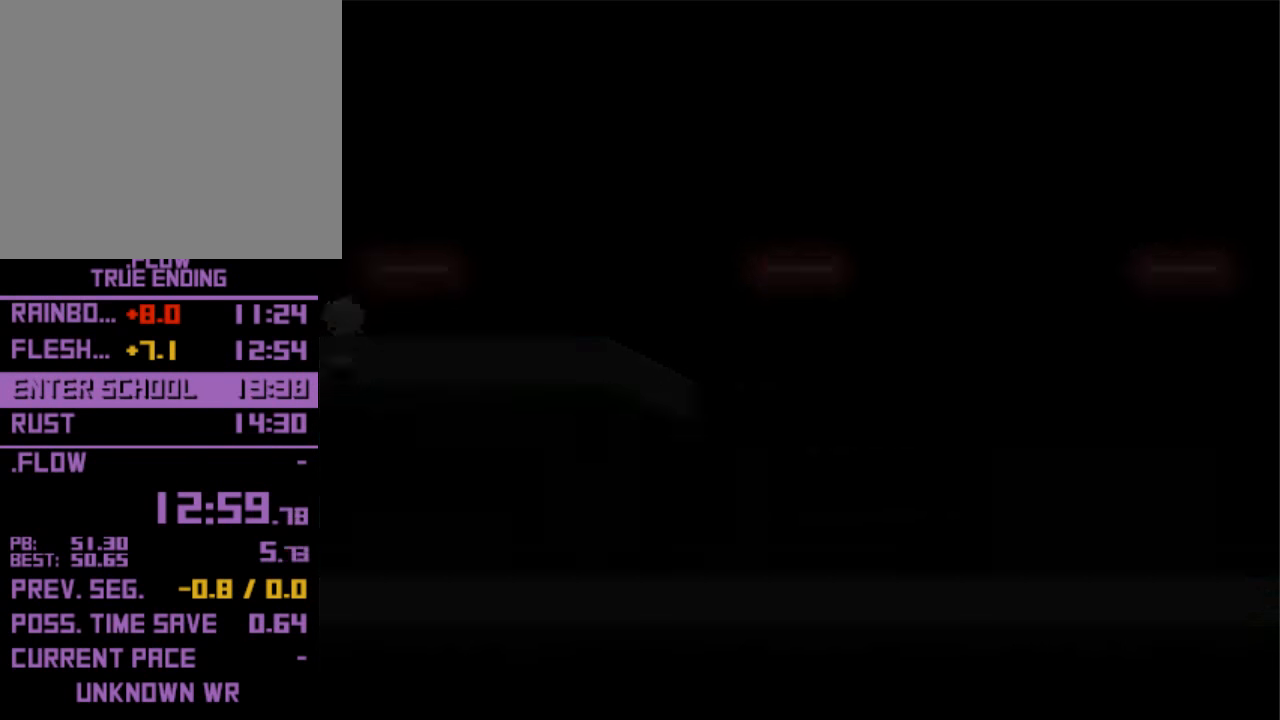
{"keys": ["left"], "events": []}
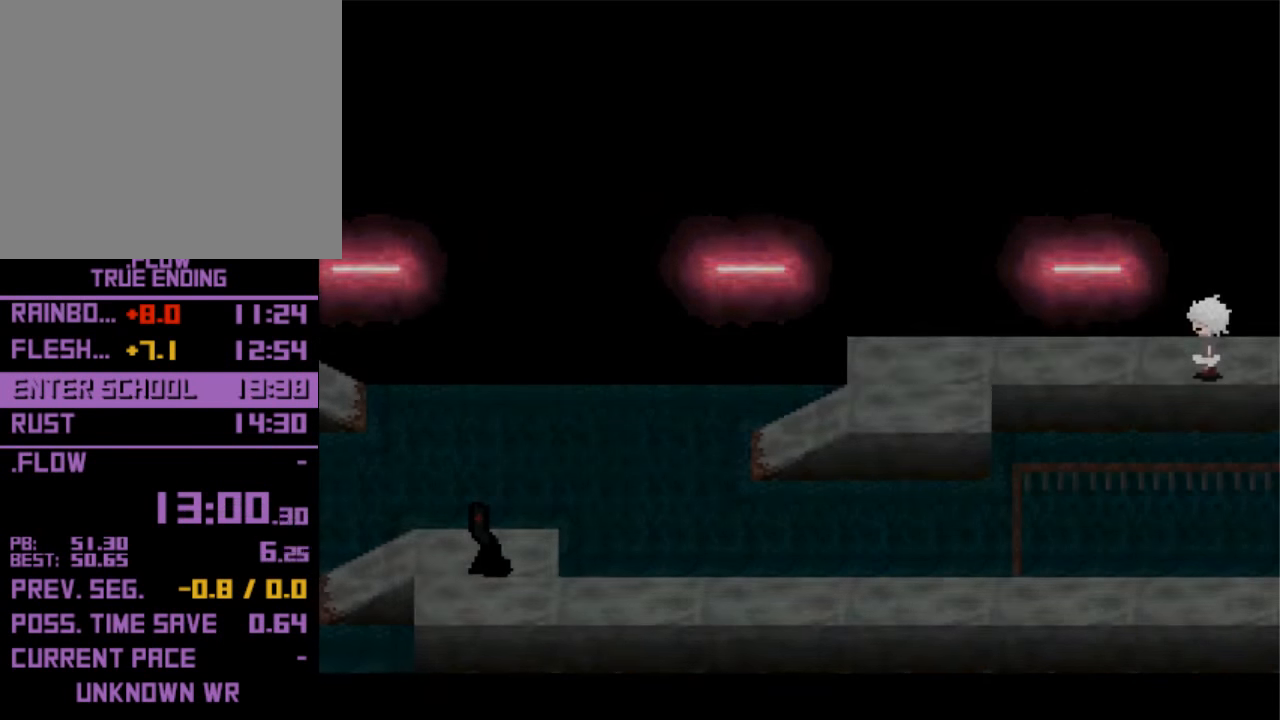
{"keys": ["left"], "events": []}
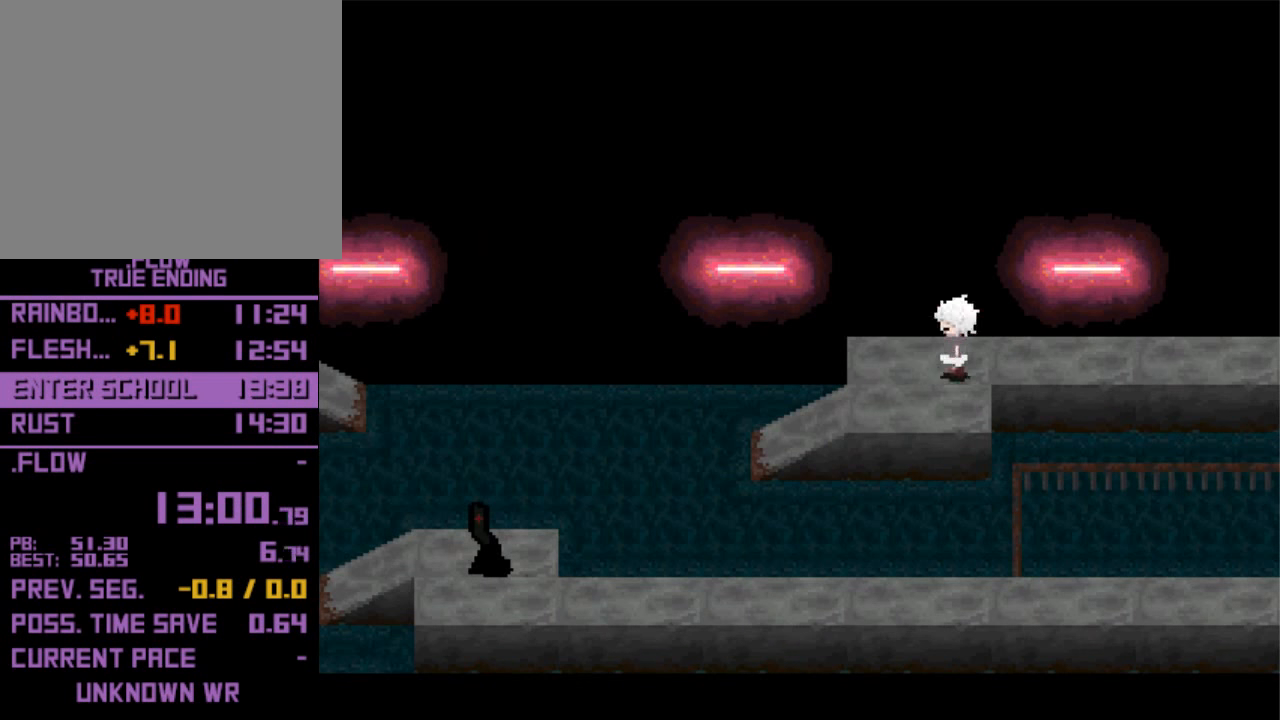
{"keys": ["left"], "events": [[100, "down", "down"], [134, "down", "up"]]}
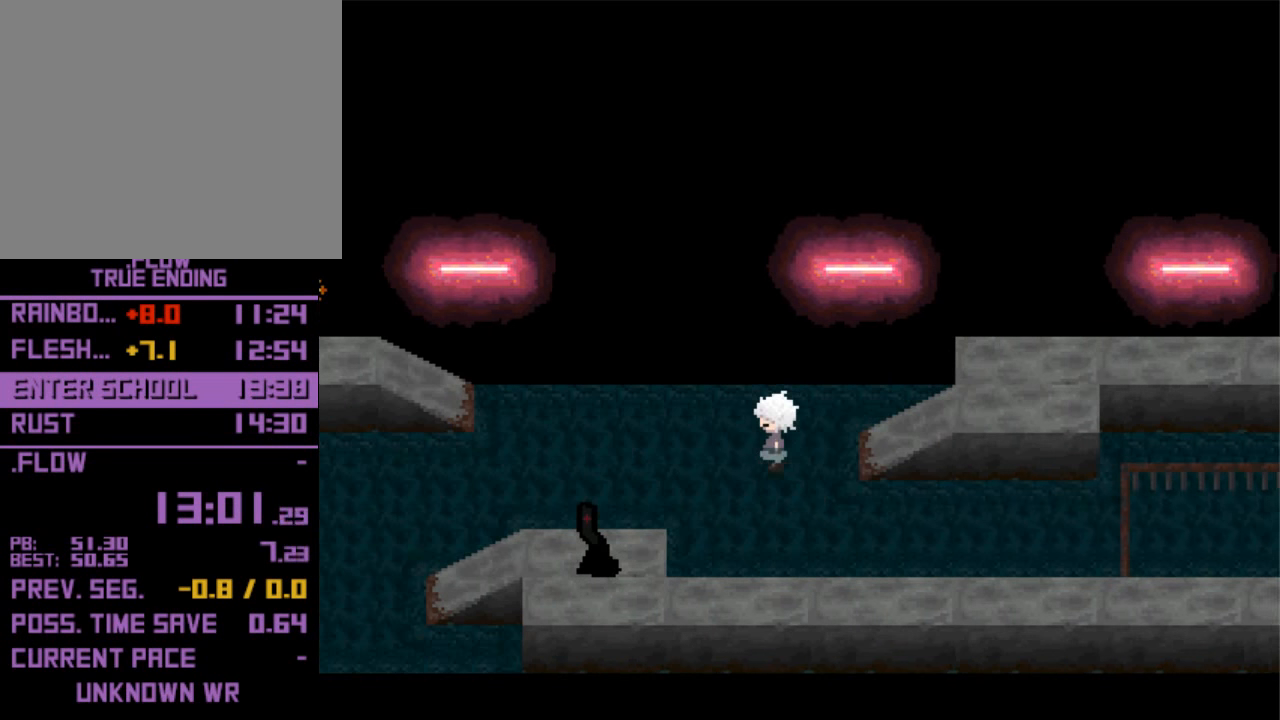
{"keys": ["left"], "events": []}
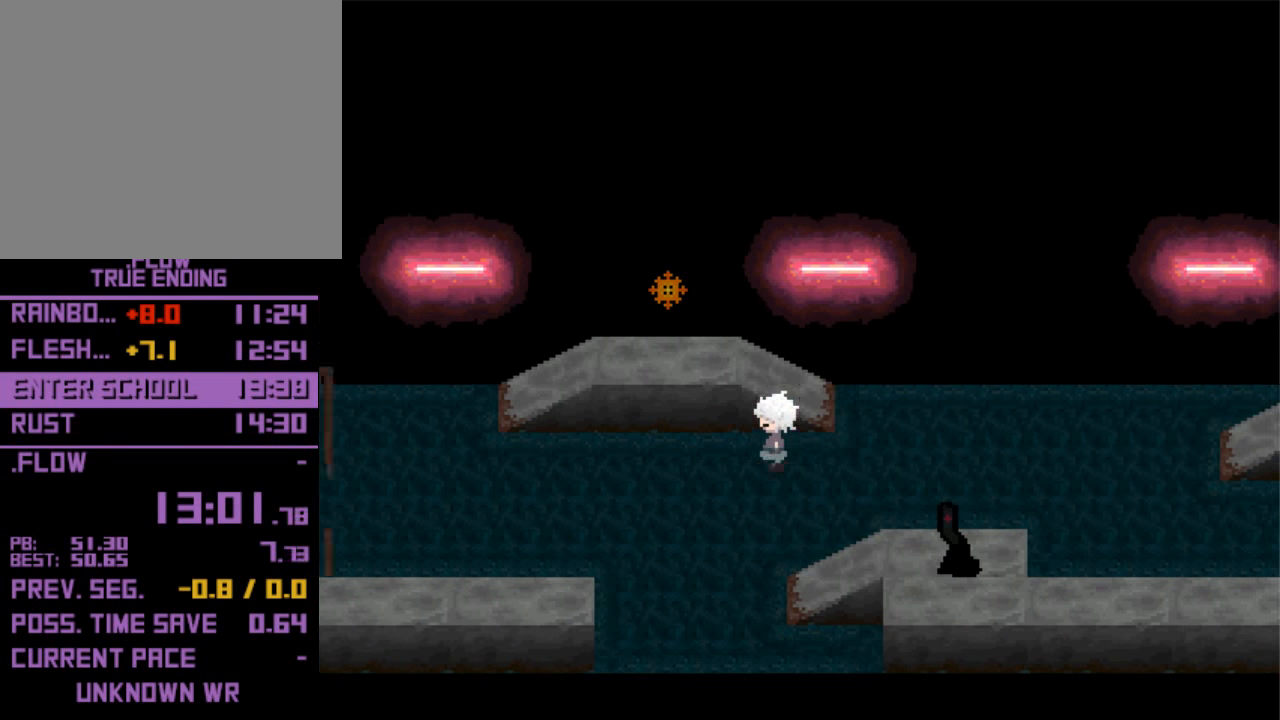
{"keys": ["right"], "events": [[34, "down", "down"], [34, "left", "up"], [200, "down", "up"], [200, "right", "down"], [434, "down", "down"], [500, "down", "up"]]}
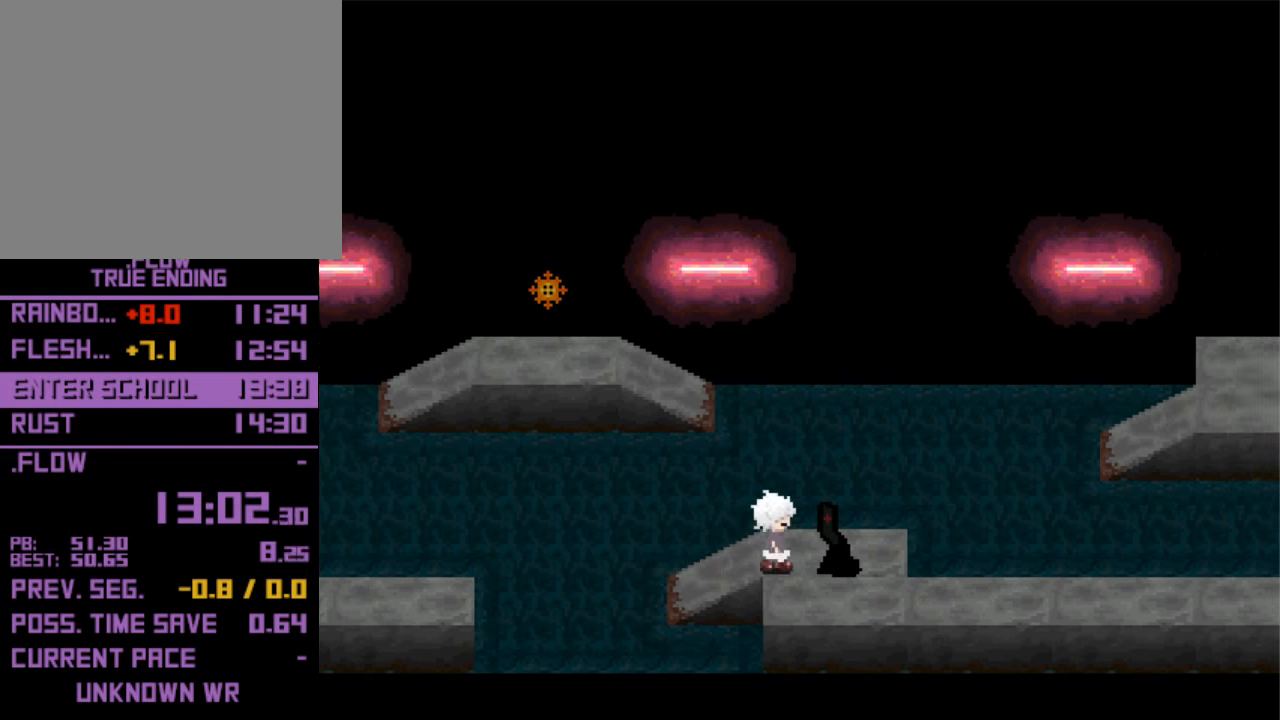
{"keys": ["right"], "events": [[34, "down", "down"], [100, "down", "up"]]}
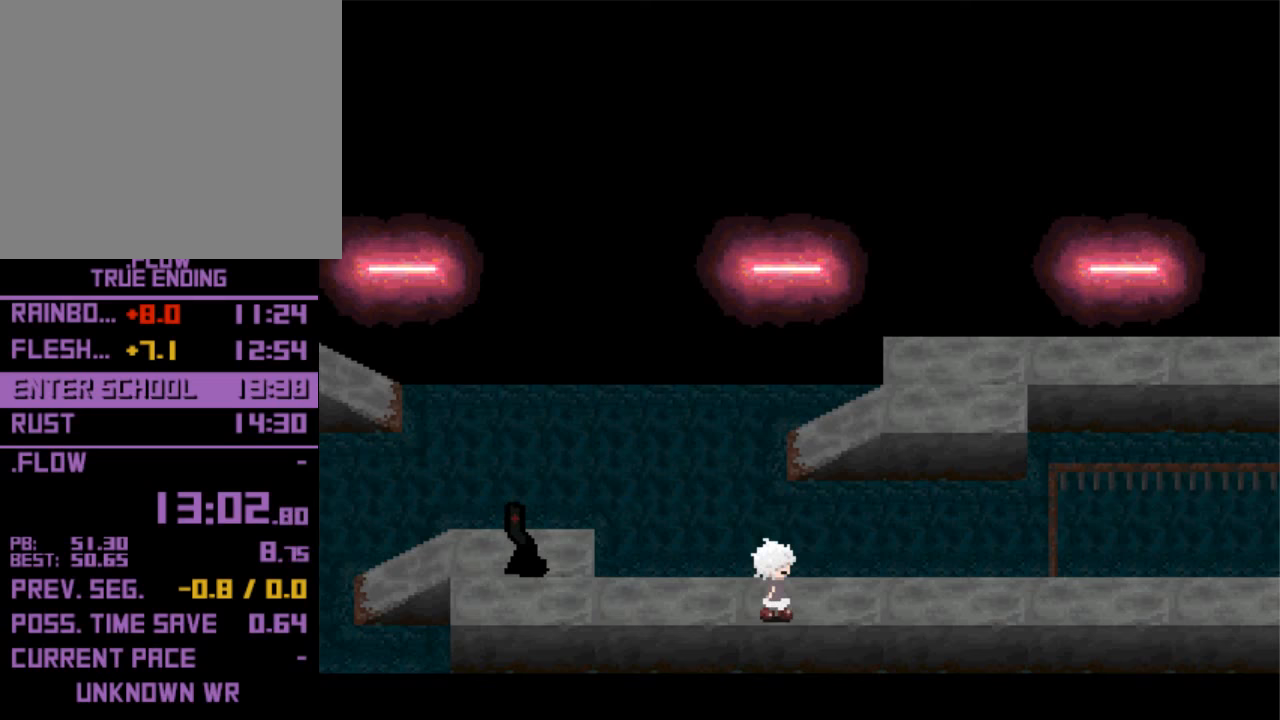
{"keys": ["right"], "events": []}
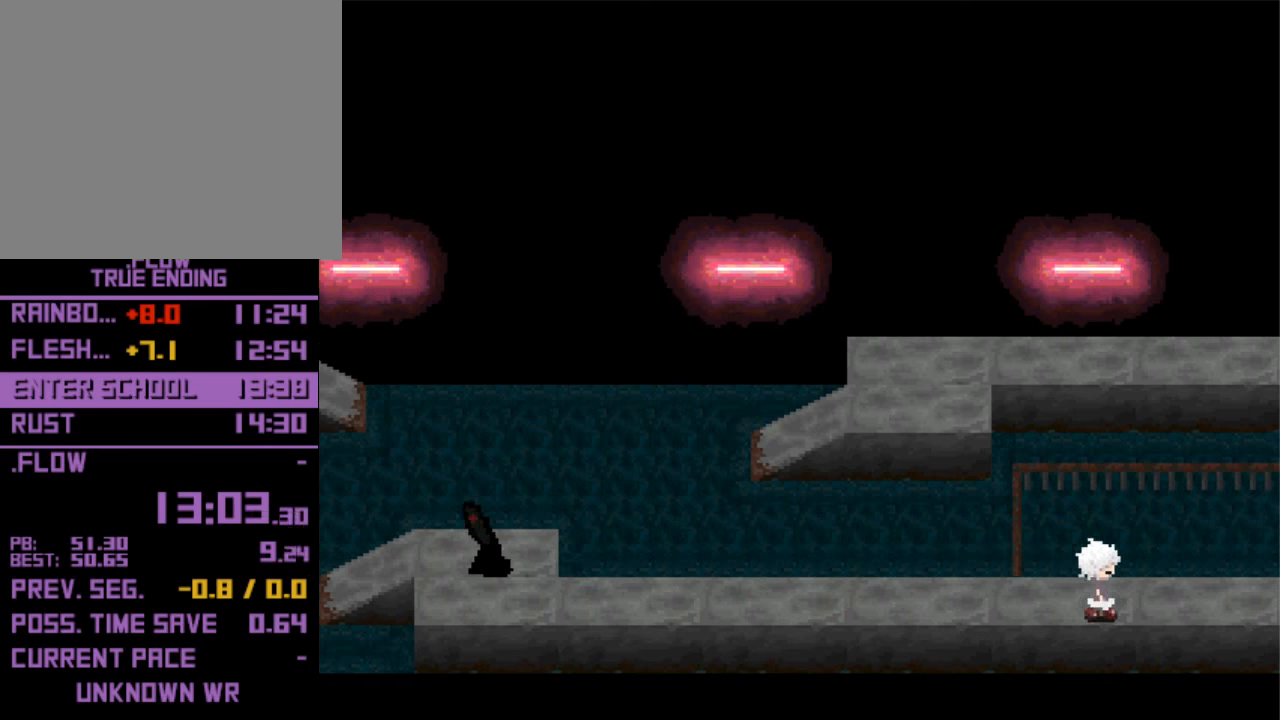
{"keys": ["right"], "events": []}
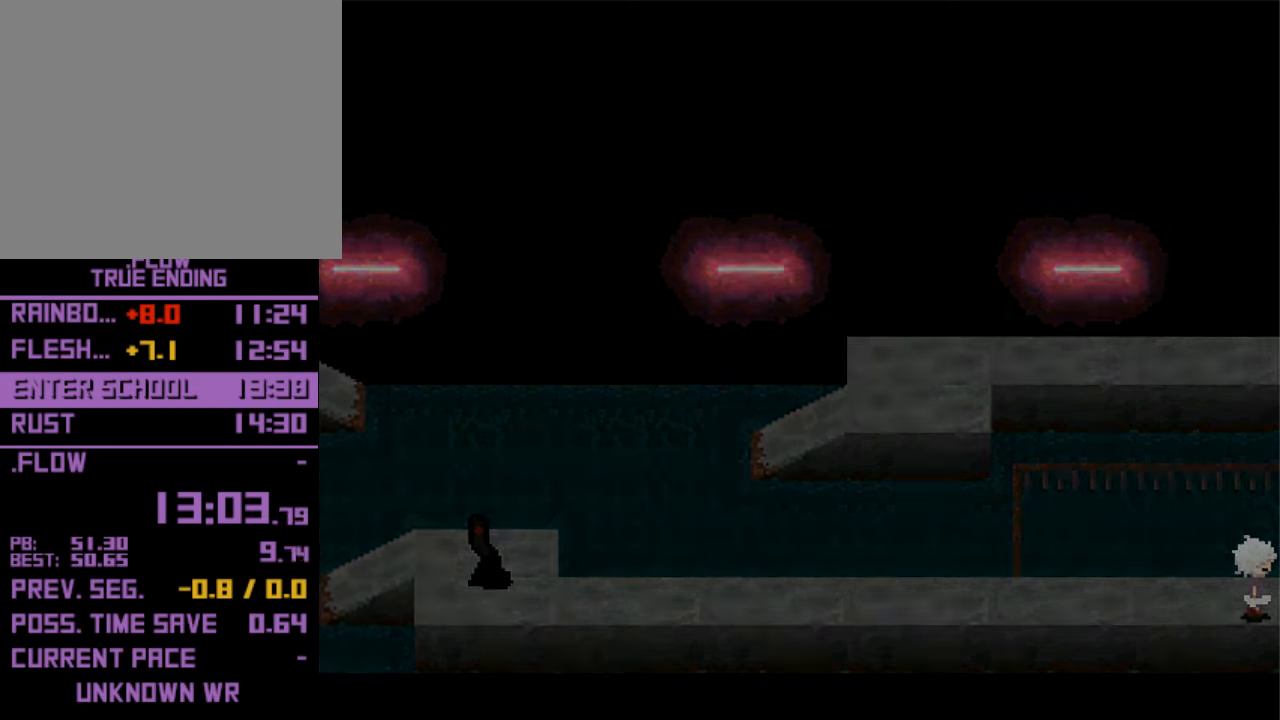
{"keys": ["right"], "events": []}
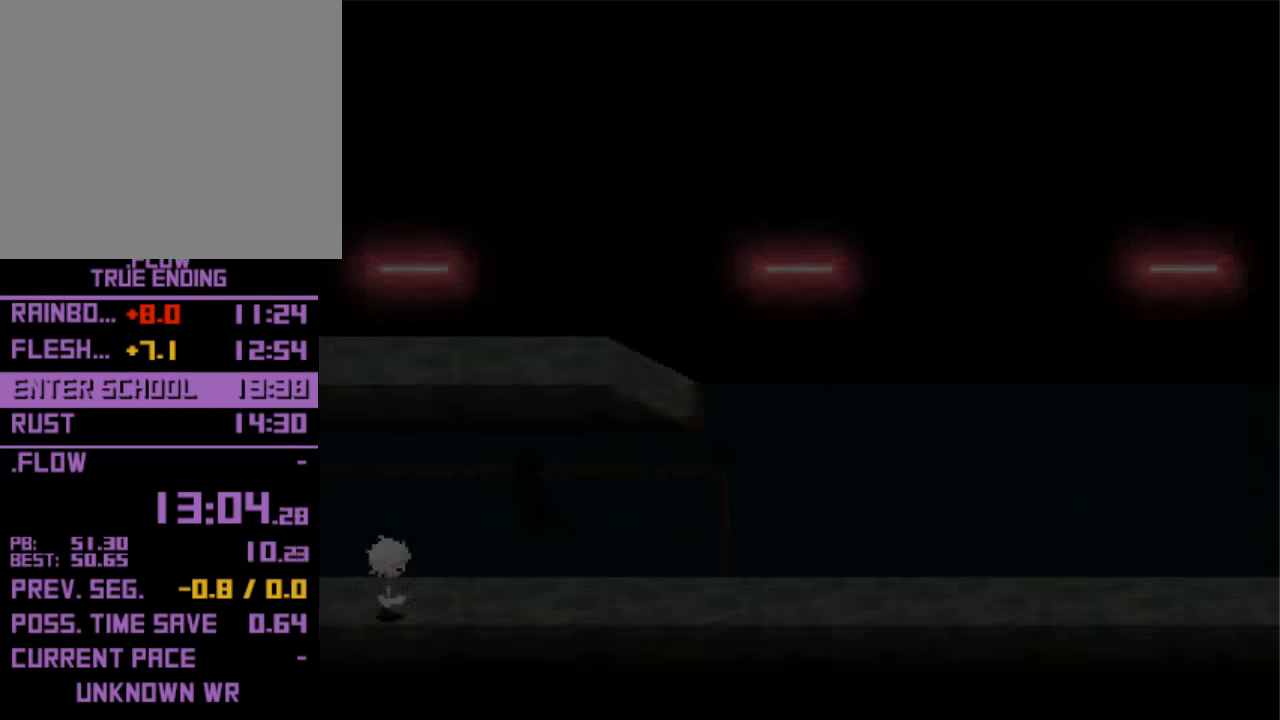
{"keys": ["right"], "events": []}
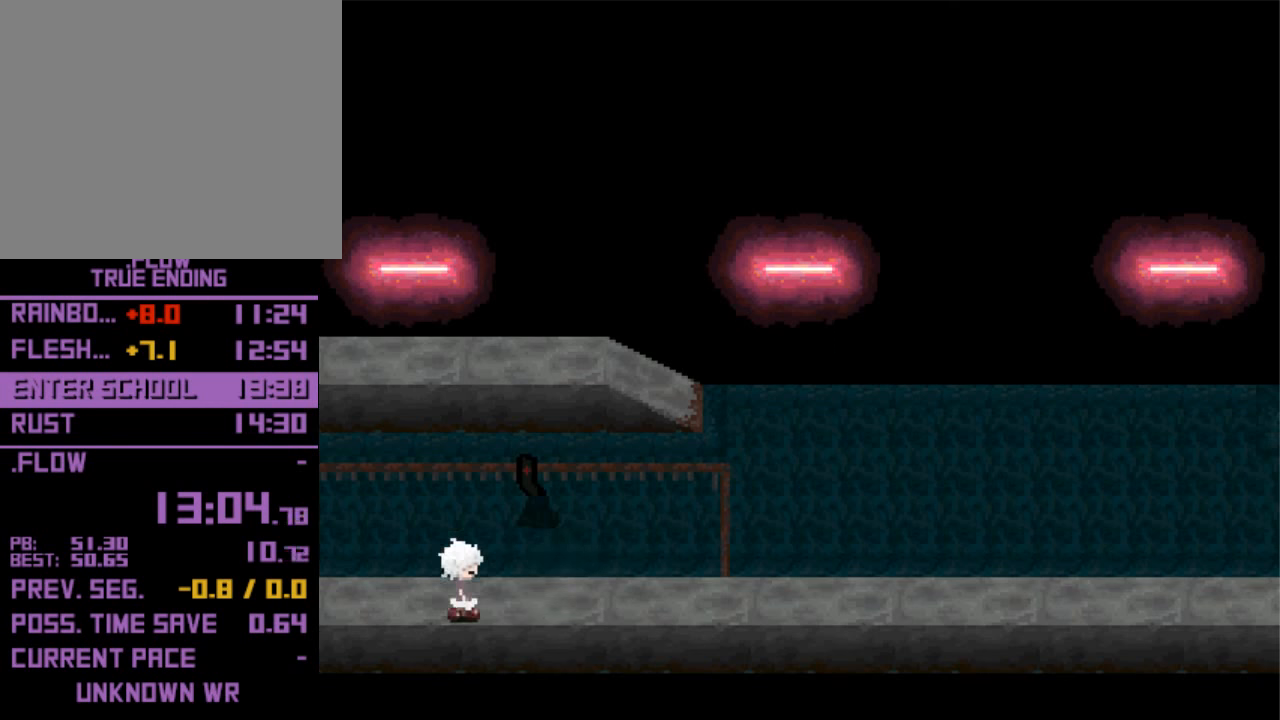
{"keys": ["right"], "events": []}
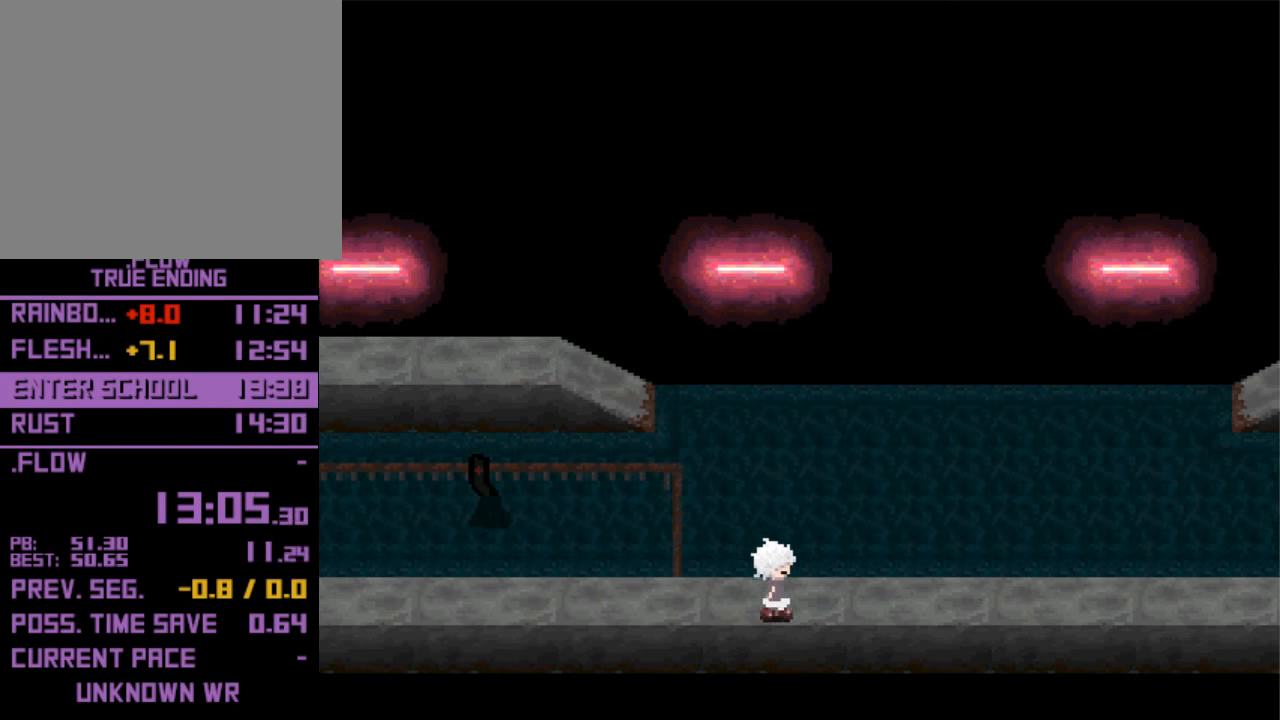
{"keys": ["right"], "events": []}
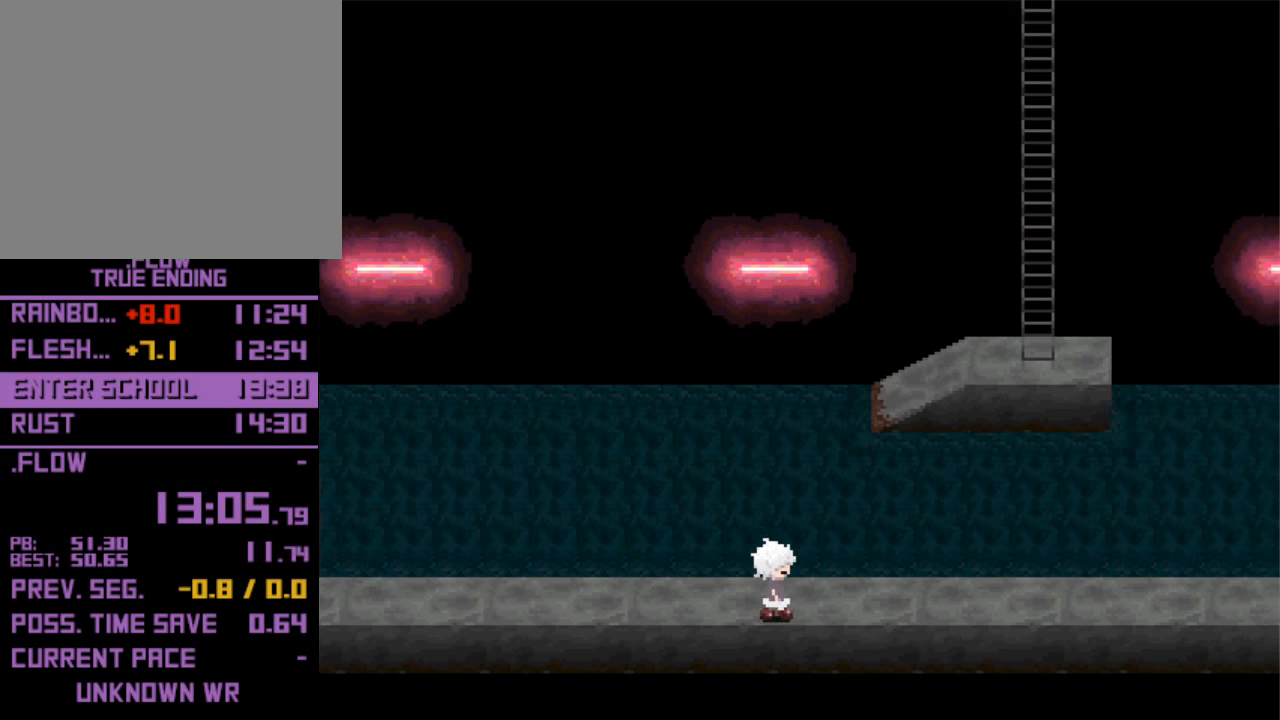
{"keys": ["right"], "events": []}
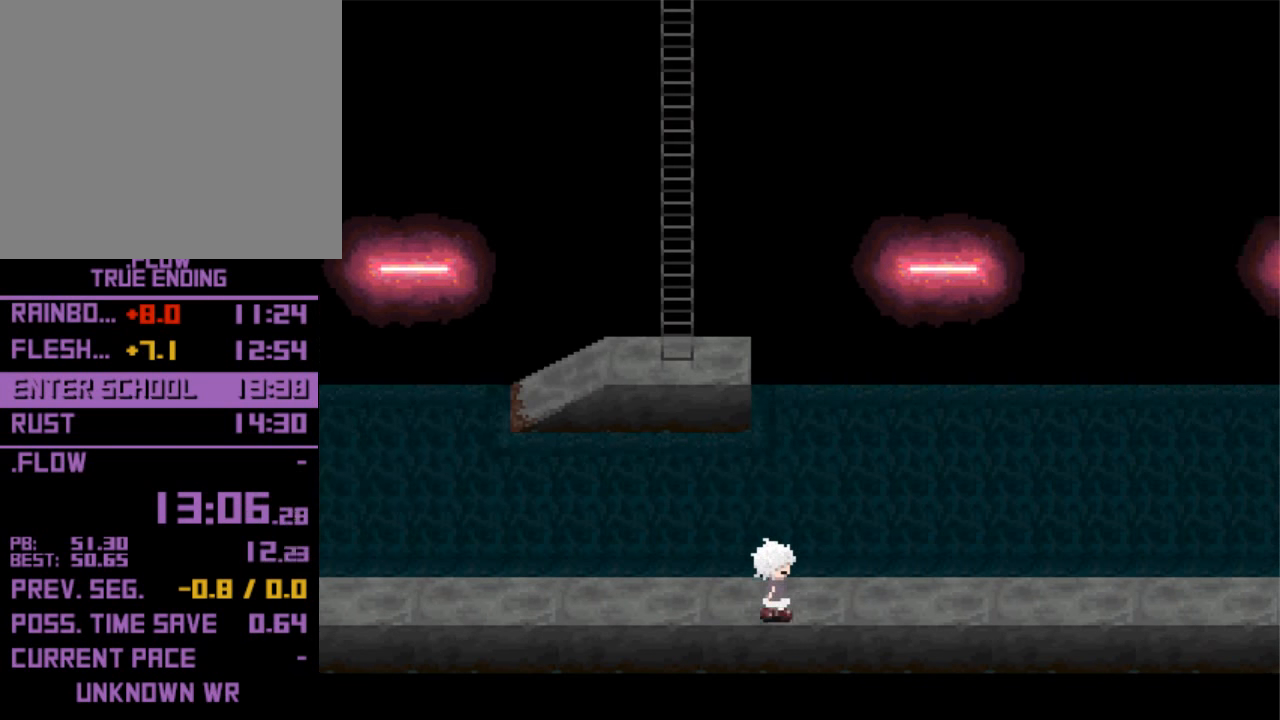
{"keys": ["right"], "events": []}
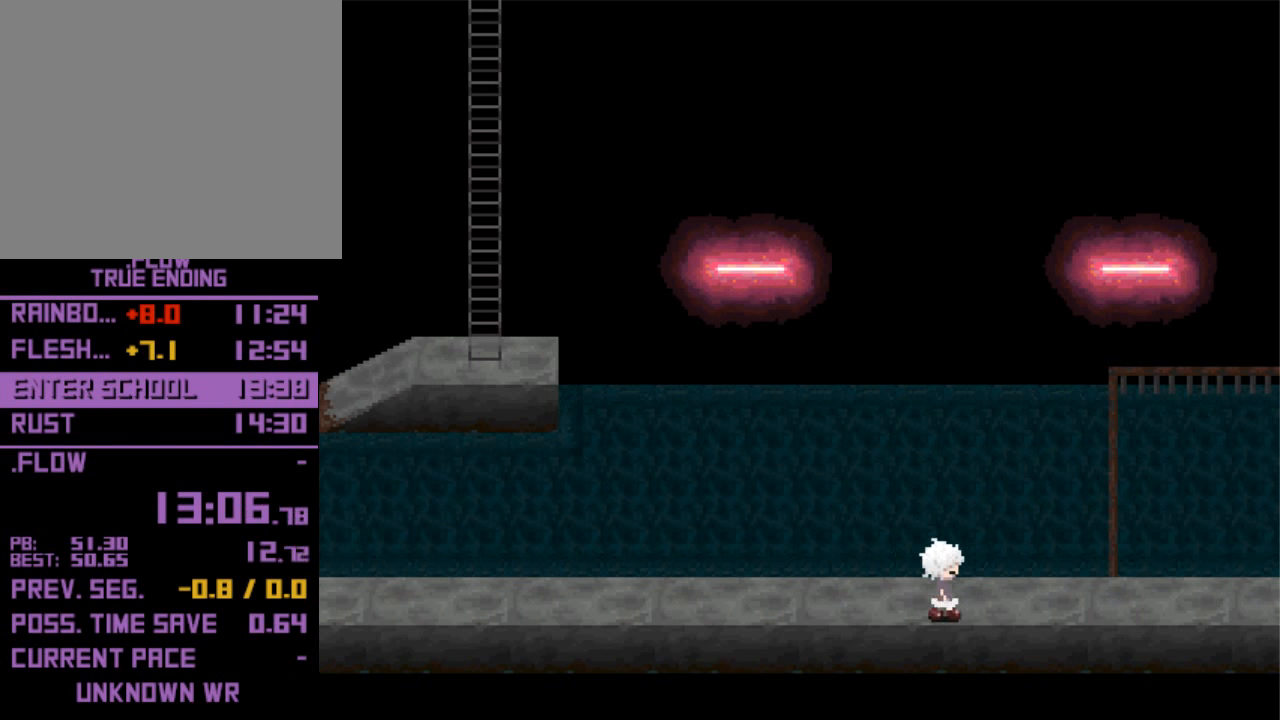
{"keys": ["right"], "events": []}
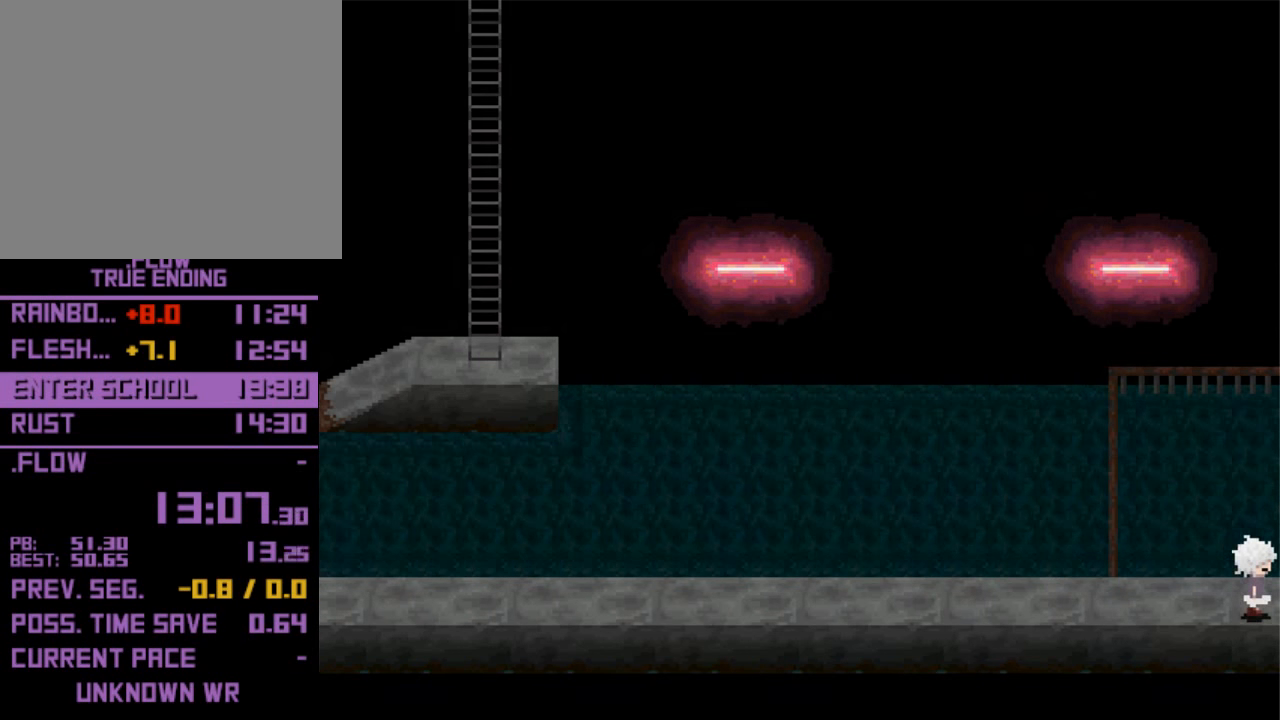
{"keys": ["right"], "events": []}
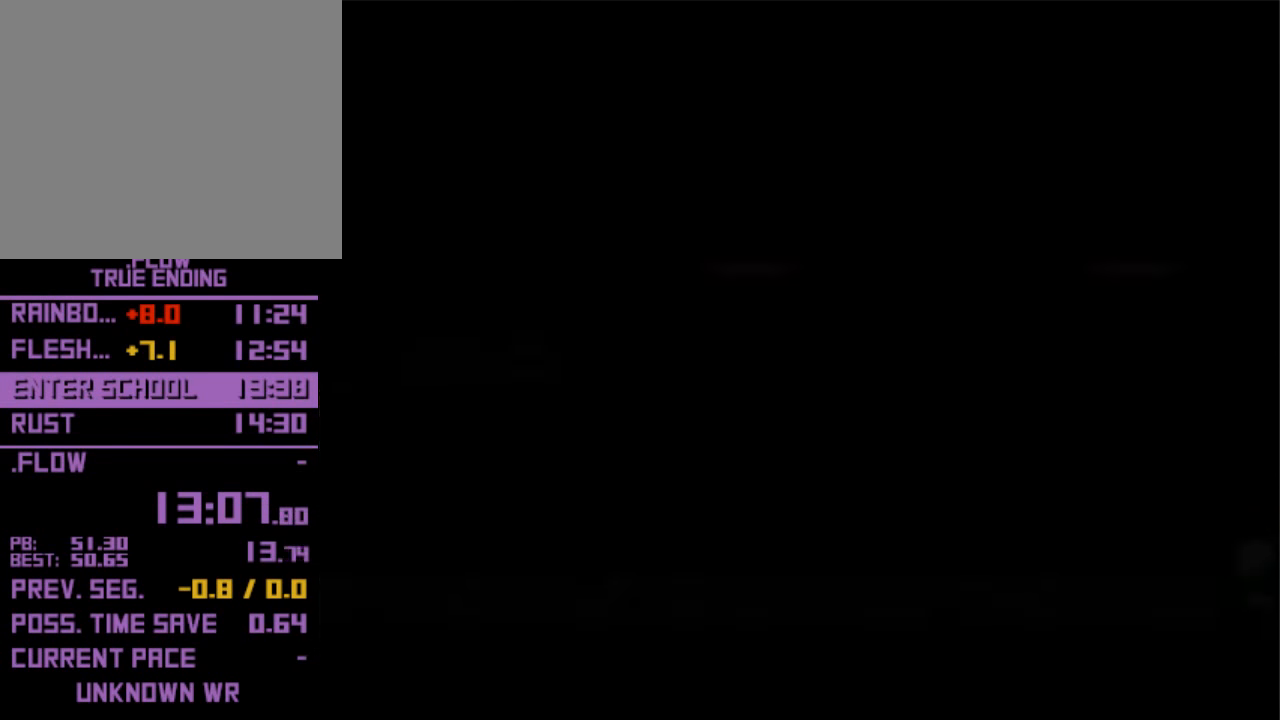
{"keys": ["right"], "events": []}
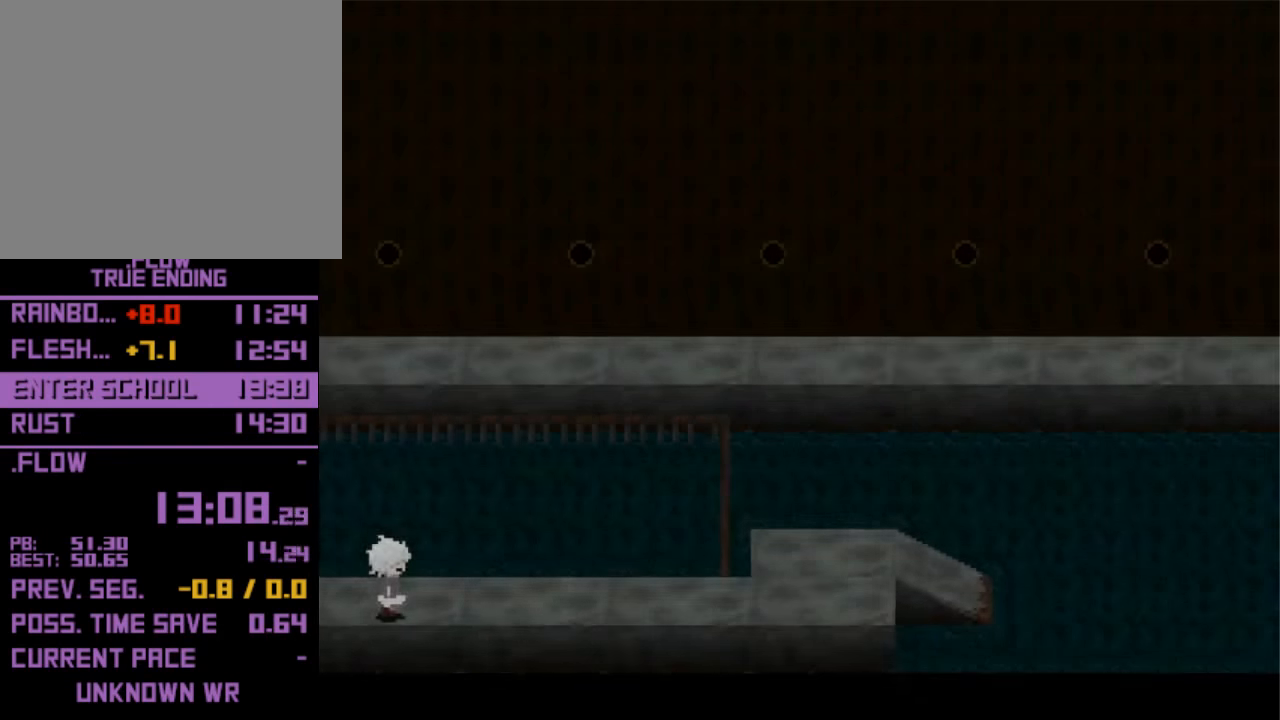
{"keys": ["right"], "events": []}
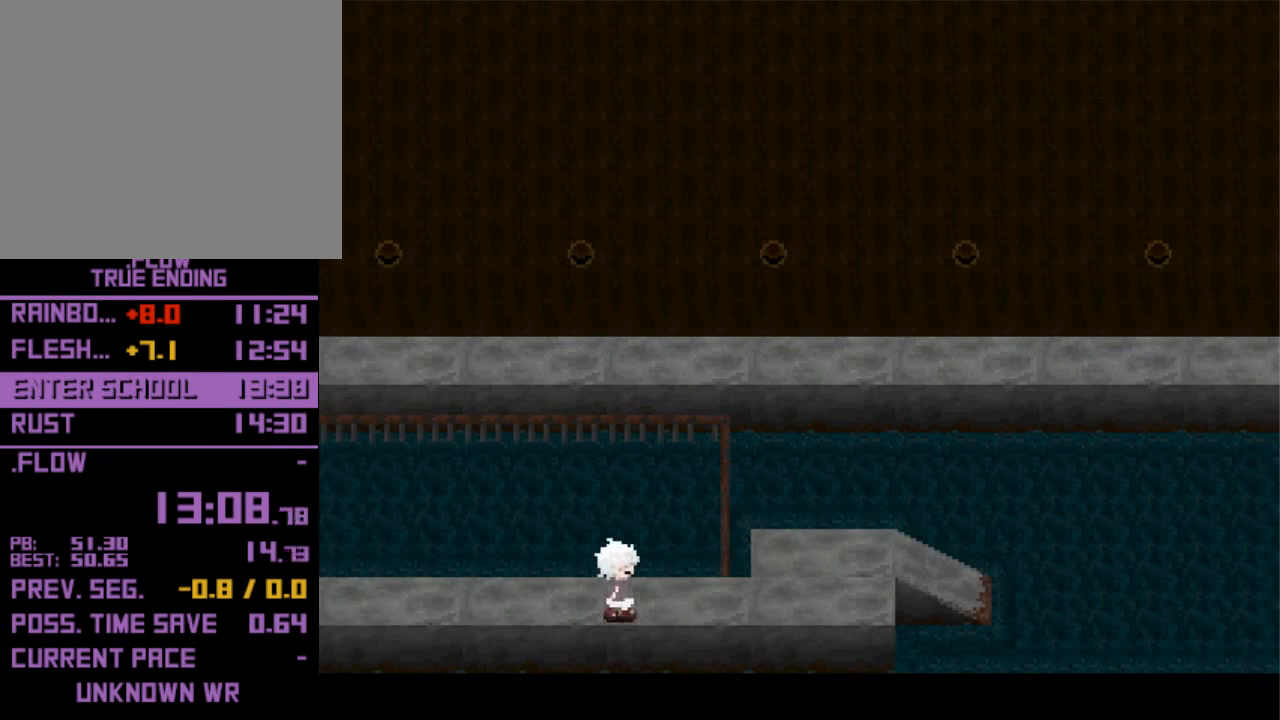
{"keys": ["right"], "events": [[300, "up", "down"], [366, "up", "up"]]}
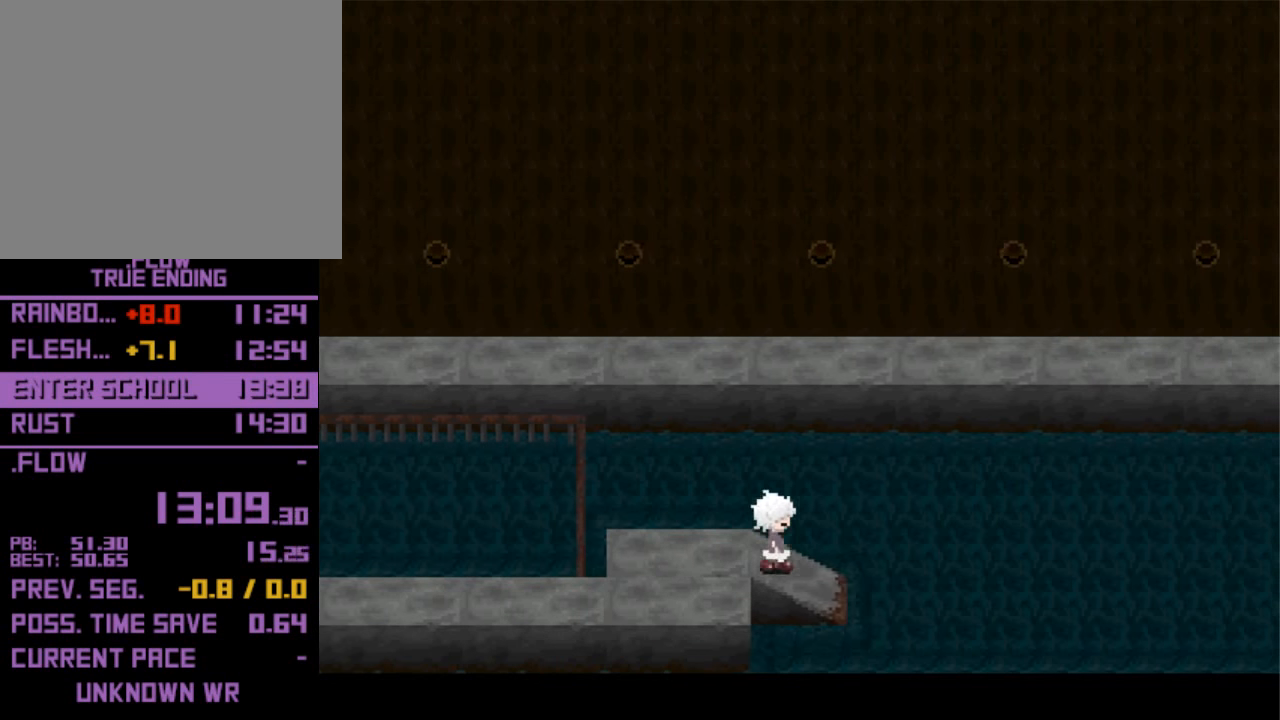
{"keys": ["right"], "events": []}
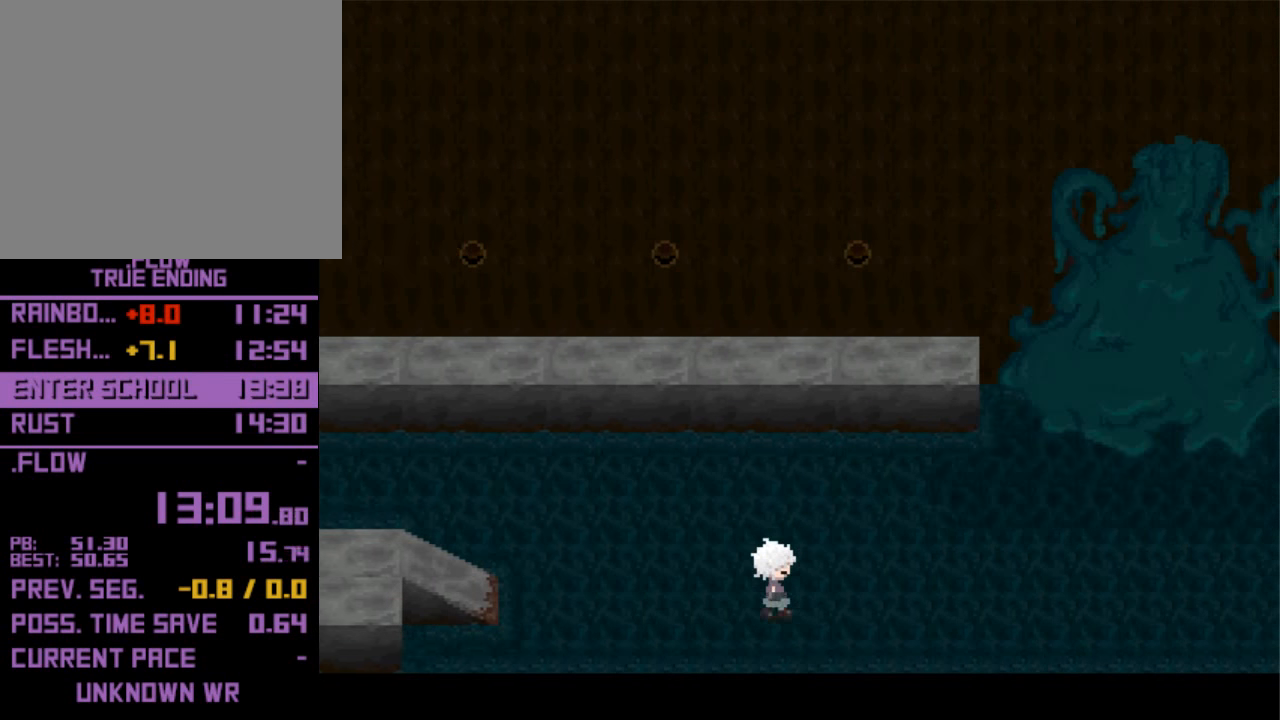
{"keys": ["right"], "events": []}
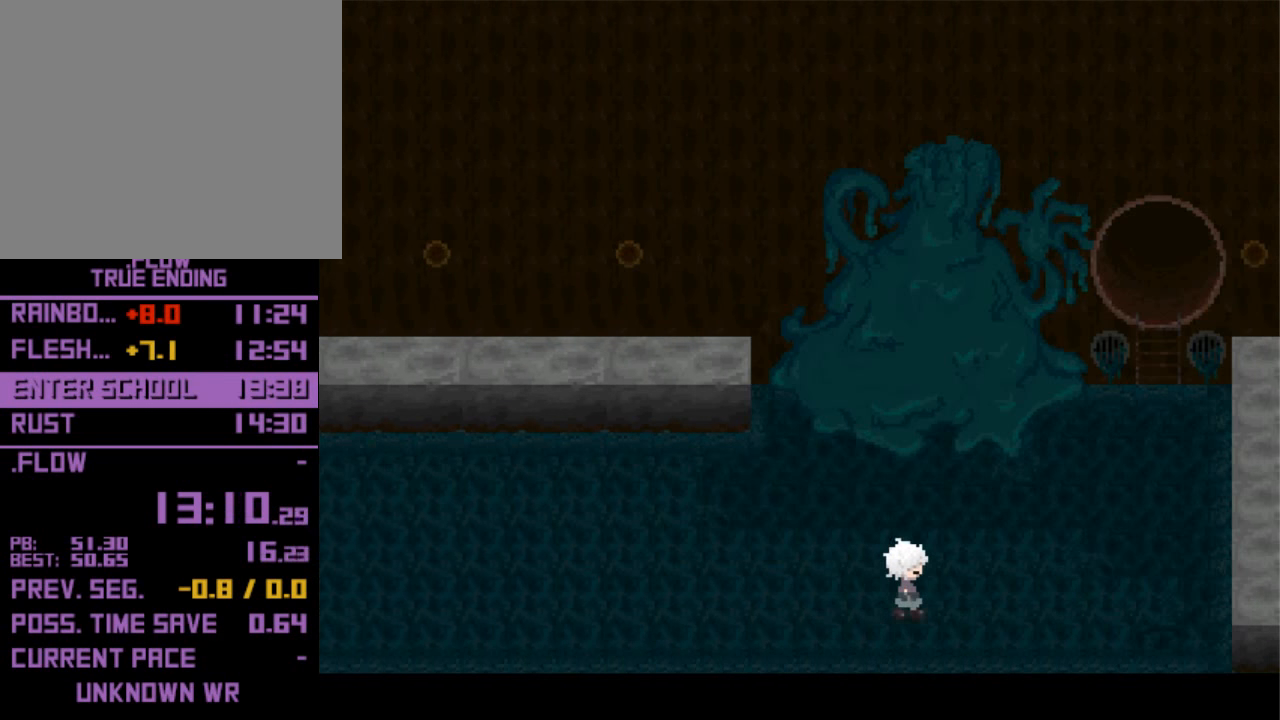
{"keys": ["up"], "events": [[366, "up", "down"], [433, "right", "up"]]}
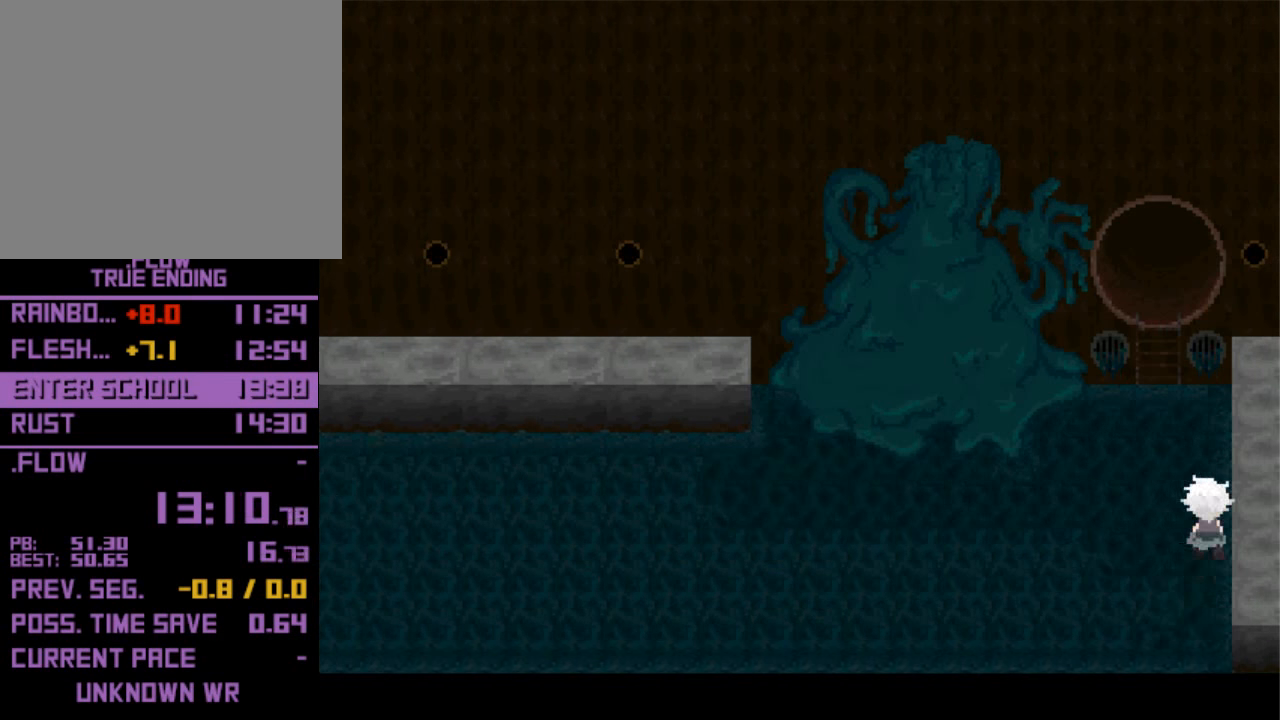
{"keys": ["up"], "events": [[266, "left", "down"], [300, "left", "up"]]}
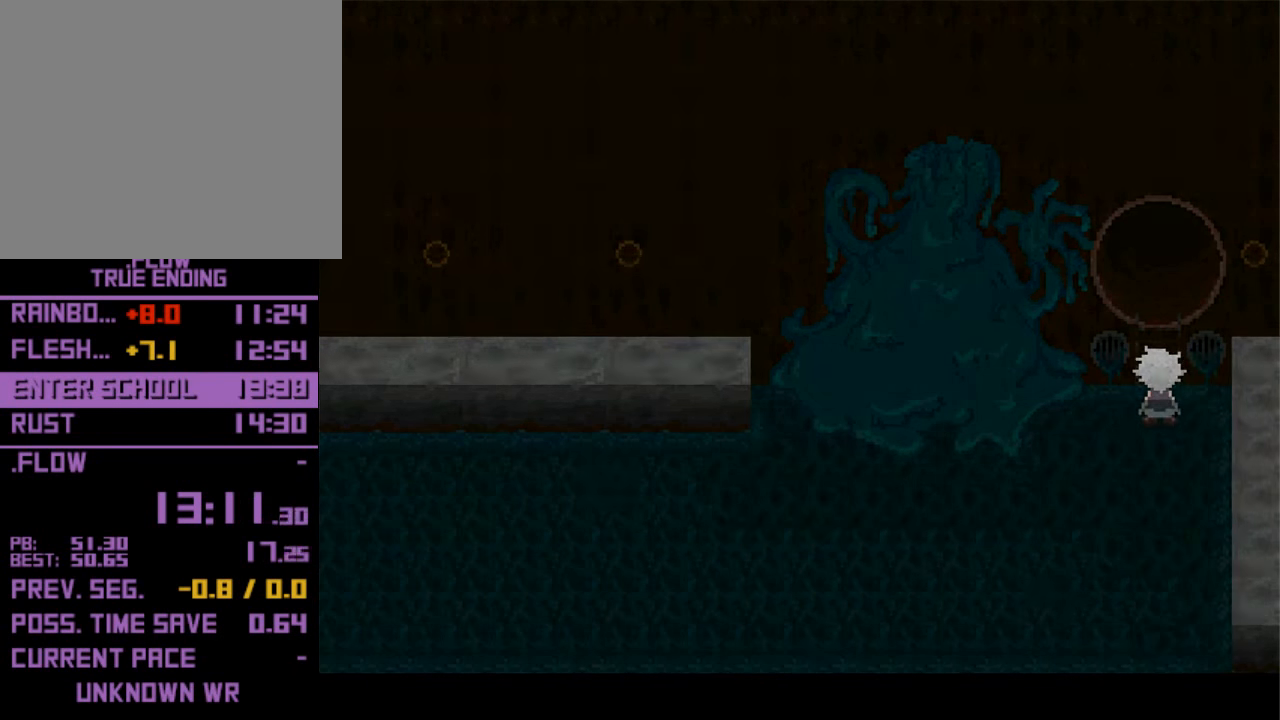
{"keys": ["up"], "events": []}
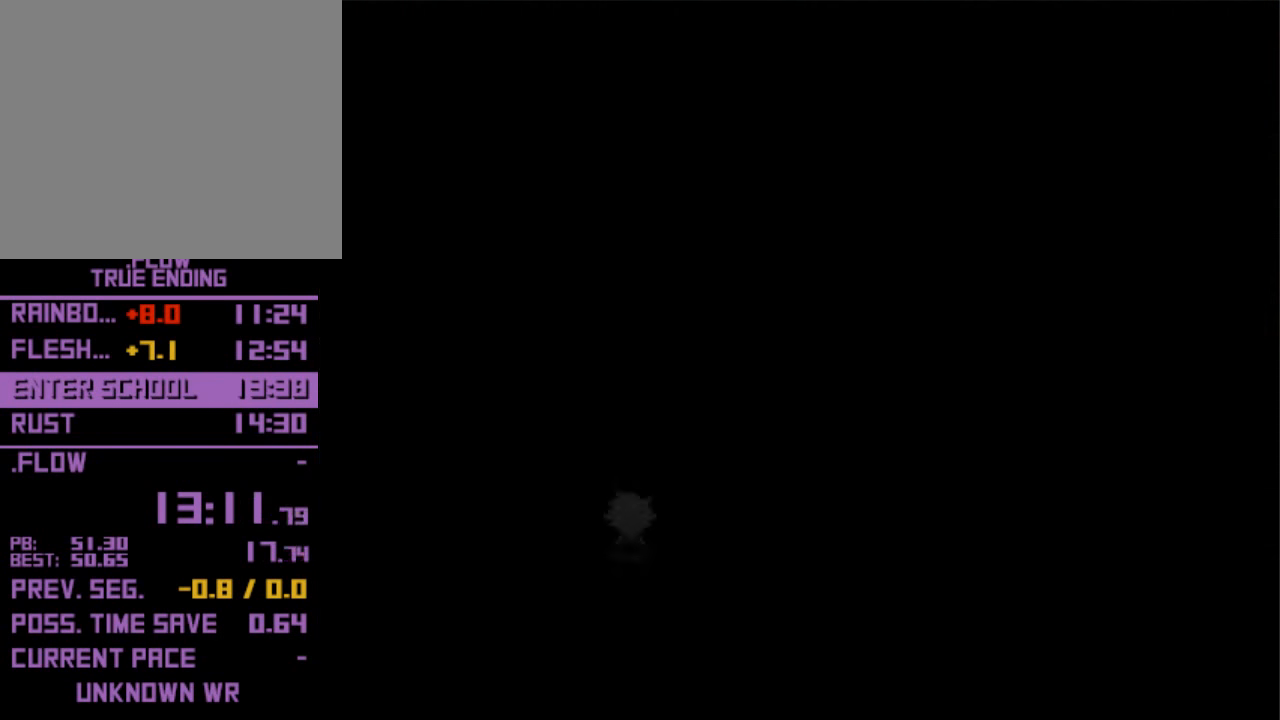
{"keys": ["up"], "events": []}
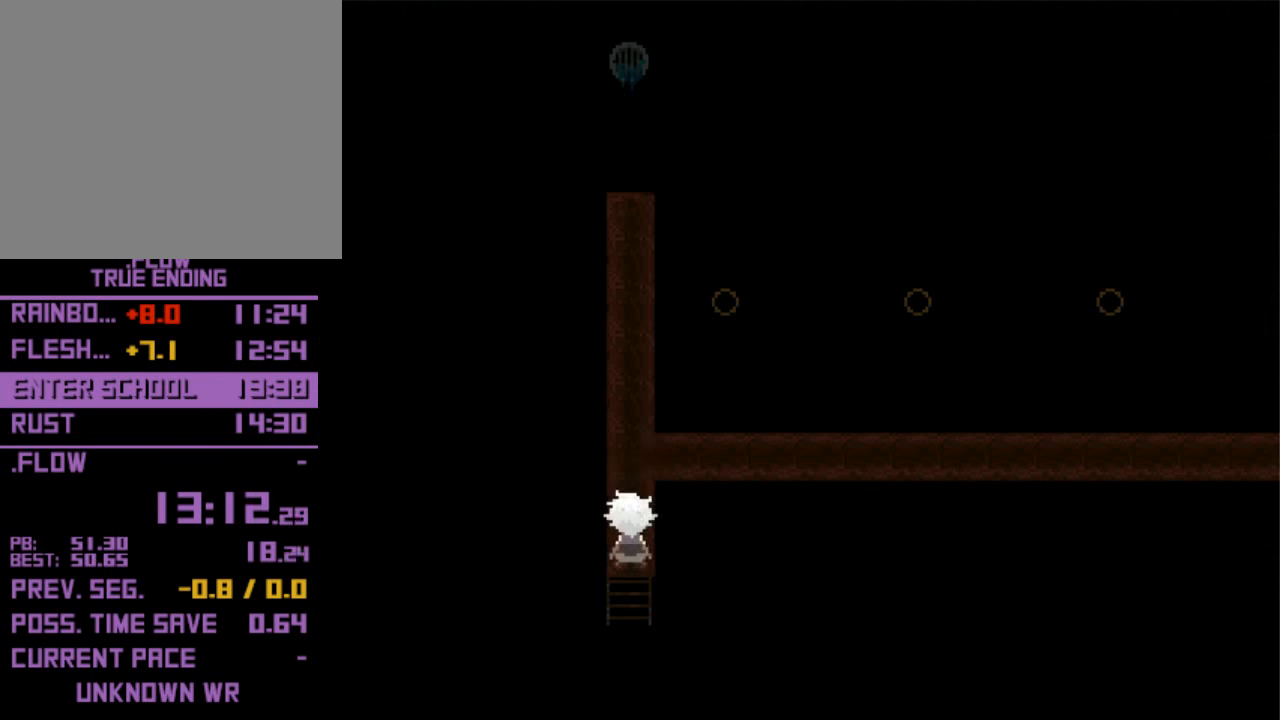
{"keys": ["right"], "events": [[100, "up", "up"], [166, "right", "down"]]}
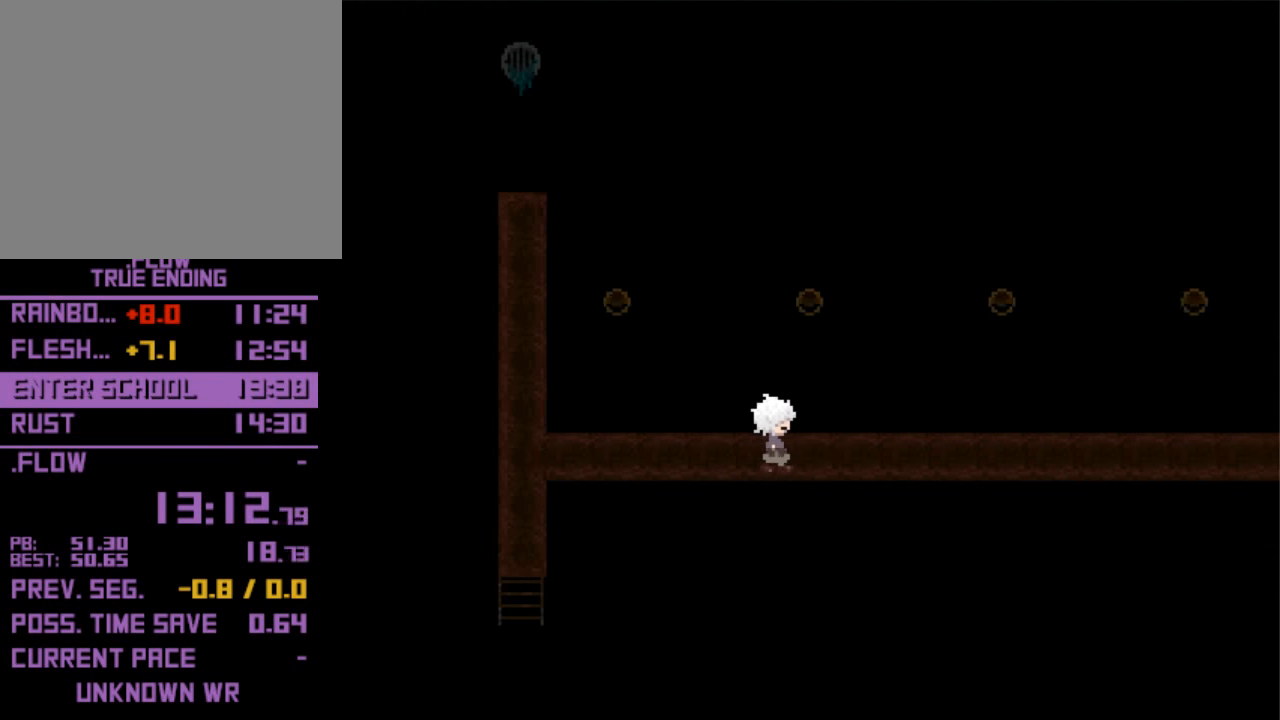
{"keys": ["right"], "events": []}